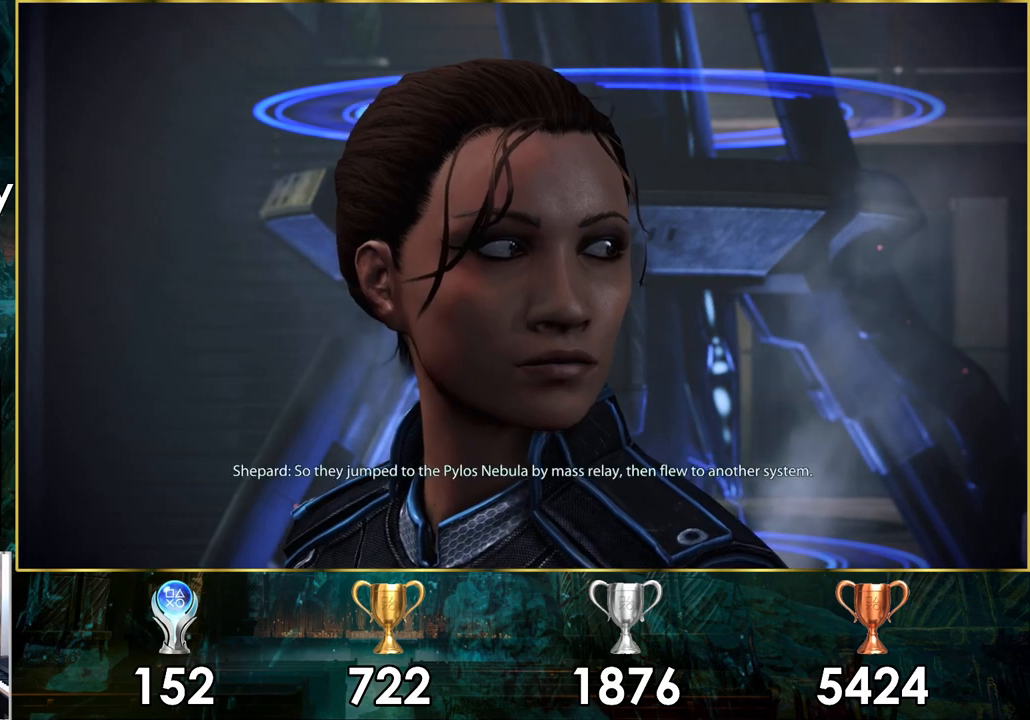
Gameplay with a controller (PlayStation layout); each line is a JSON object with the inputs held at the frame after it. "events" lists button and stick changes between this image and that frame as [ms after this image, input, new state], when the widget could be followed in between.
{"buttons": [], "left_stick": "center", "right_stick": "center", "events": []}
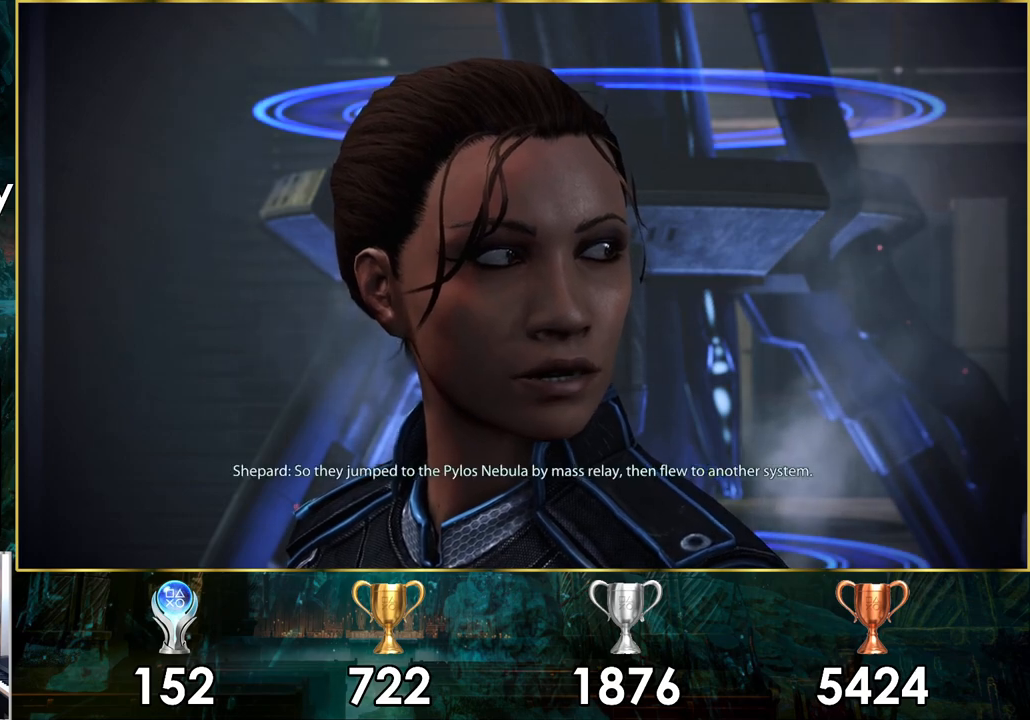
{"buttons": [], "left_stick": "center", "right_stick": "center", "events": []}
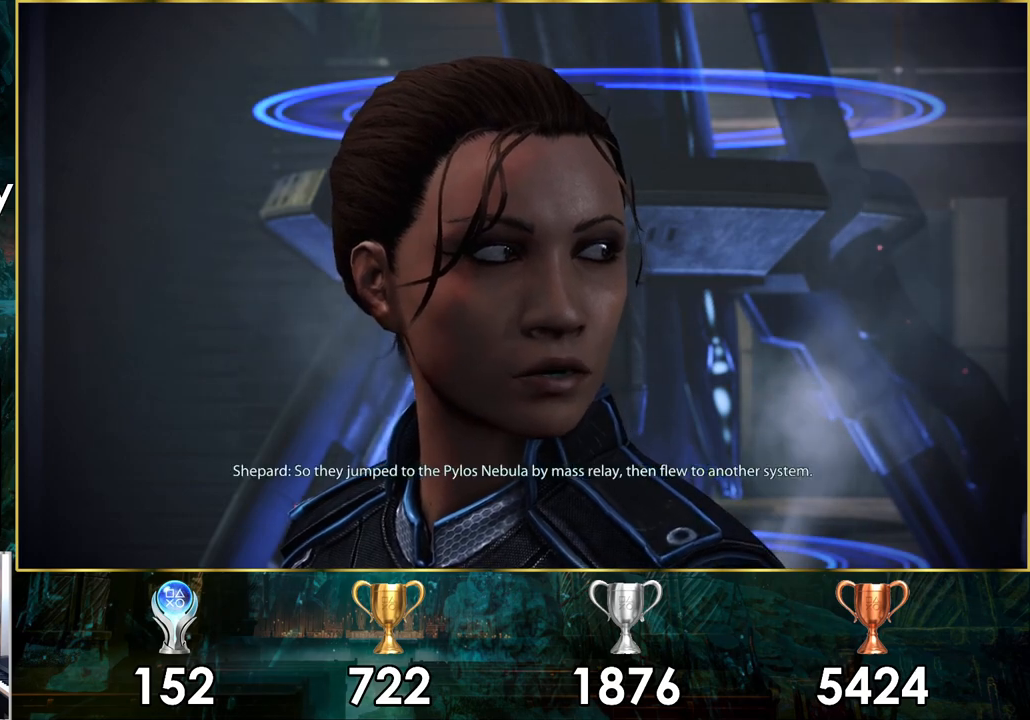
{"buttons": [], "left_stick": "center", "right_stick": "center", "events": [[333, "SQUARE", "down"], [467, "SQUARE", "up"]]}
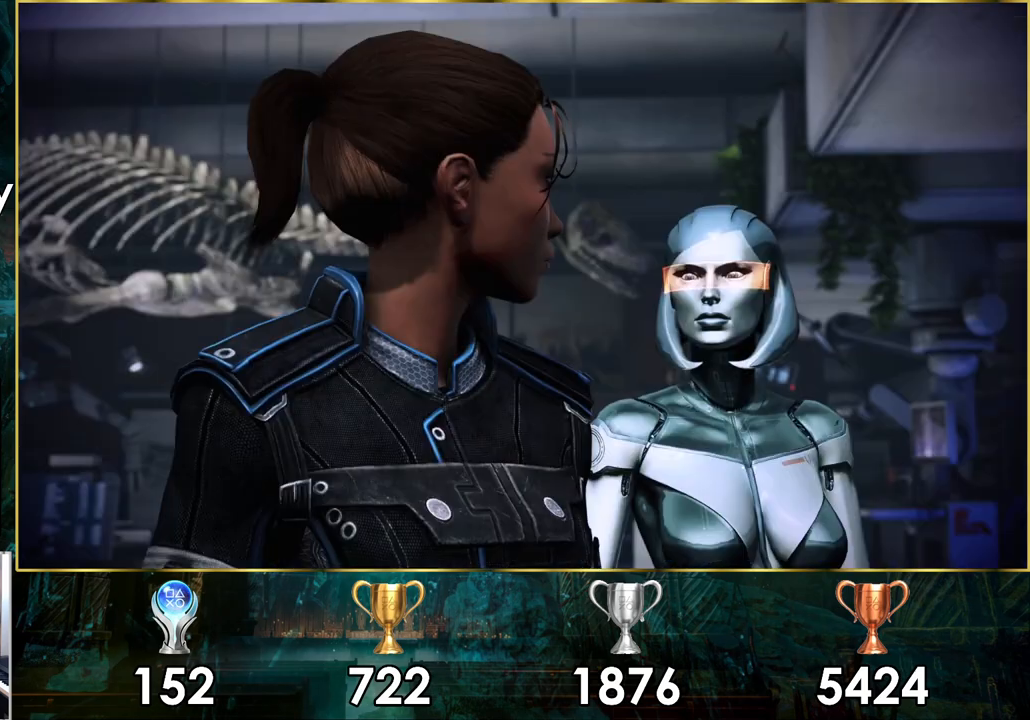
{"buttons": [], "left_stick": "center", "right_stick": "center", "events": []}
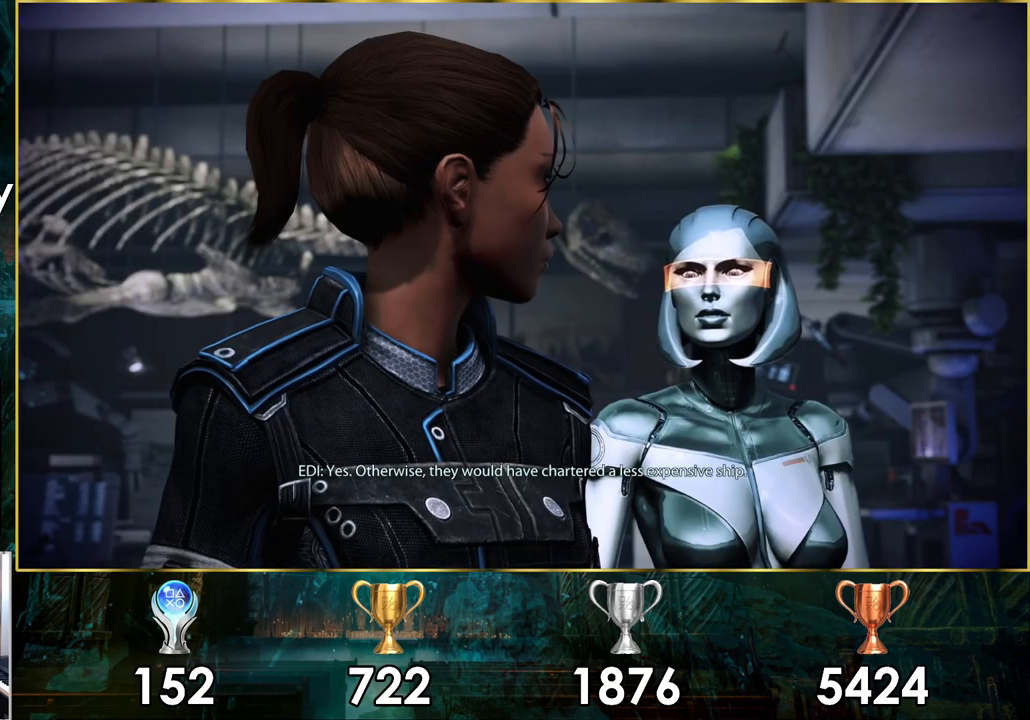
{"buttons": [], "left_stick": "center", "right_stick": "center", "events": []}
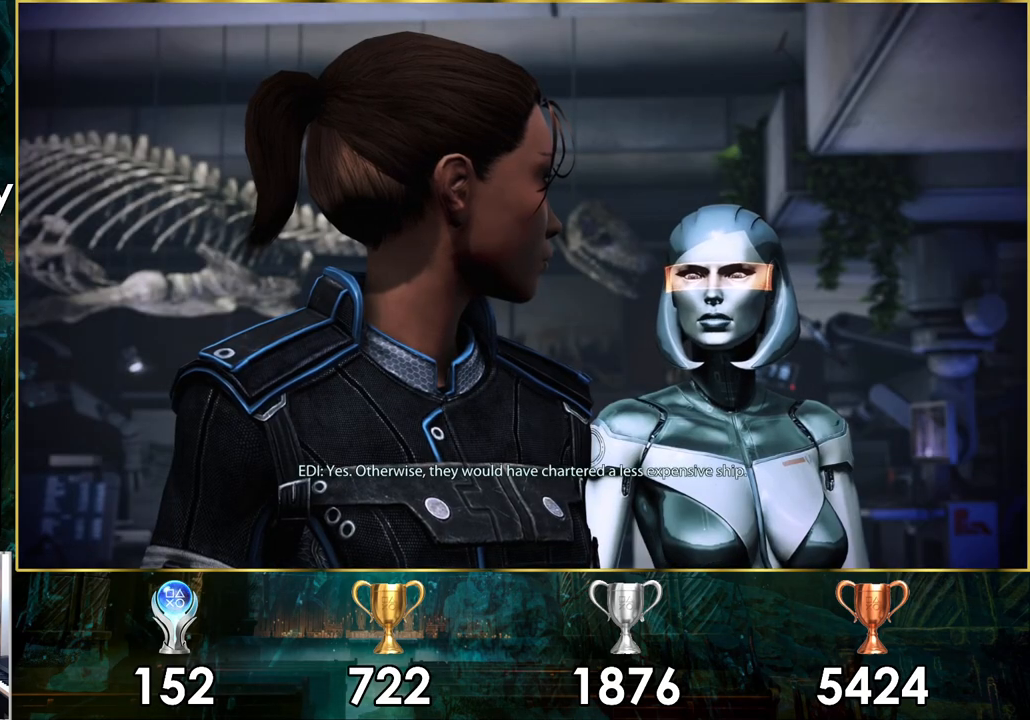
{"buttons": [], "left_stick": "center", "right_stick": "center", "events": []}
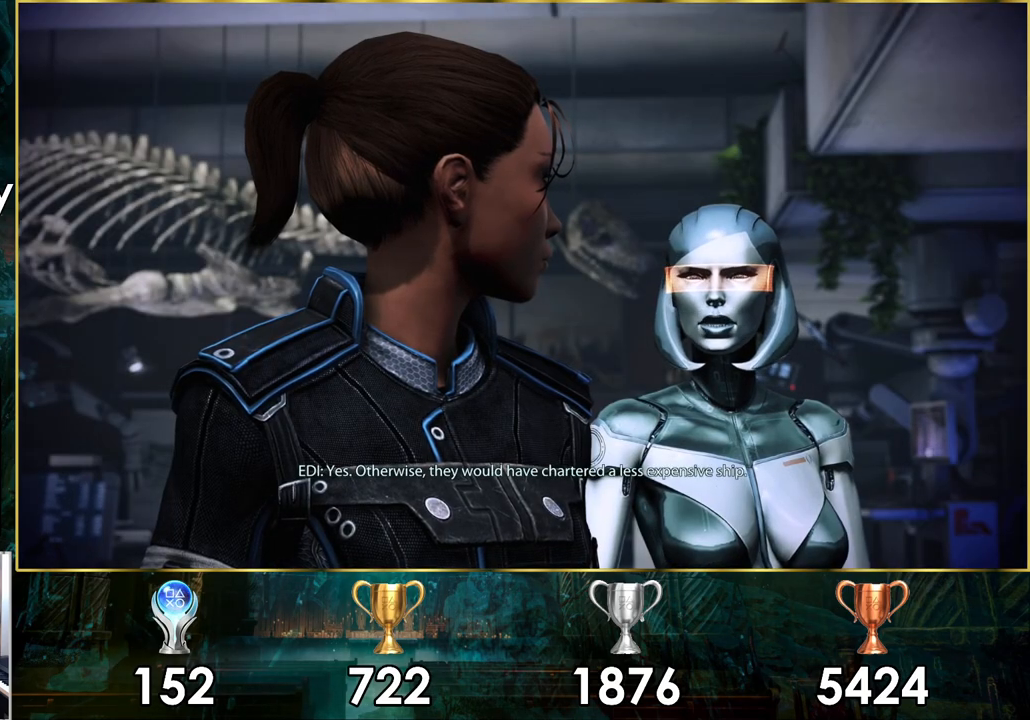
{"buttons": [], "left_stick": "center", "right_stick": "center", "events": [[367, "SQUARE", "down"], [500, "SQUARE", "up"]]}
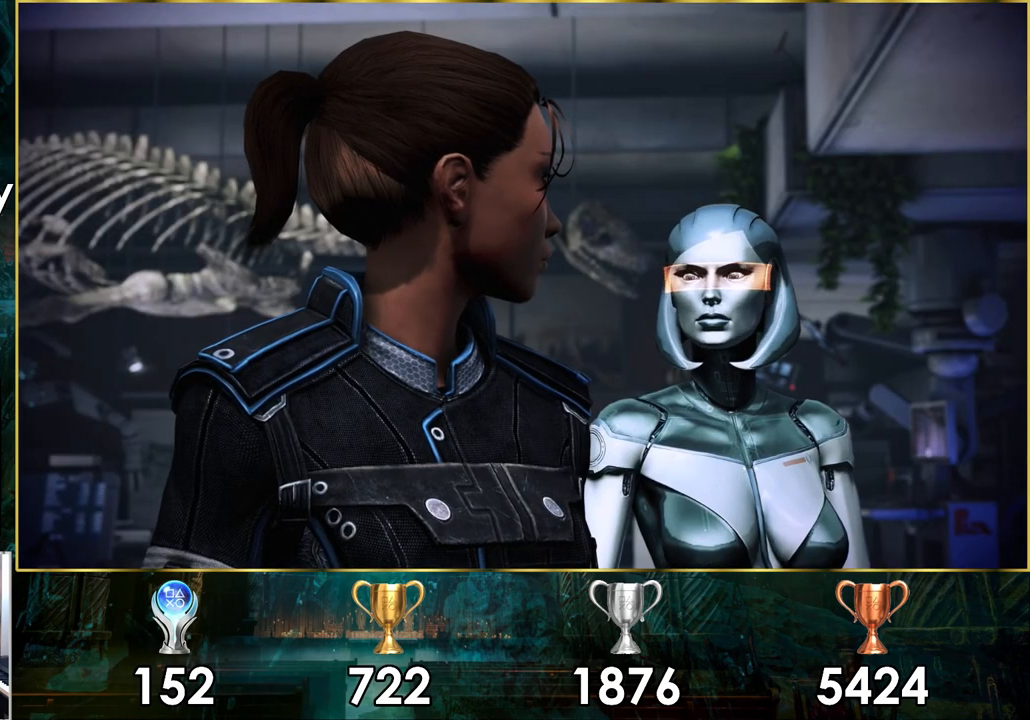
{"buttons": [], "left_stick": "center", "right_stick": "center", "events": []}
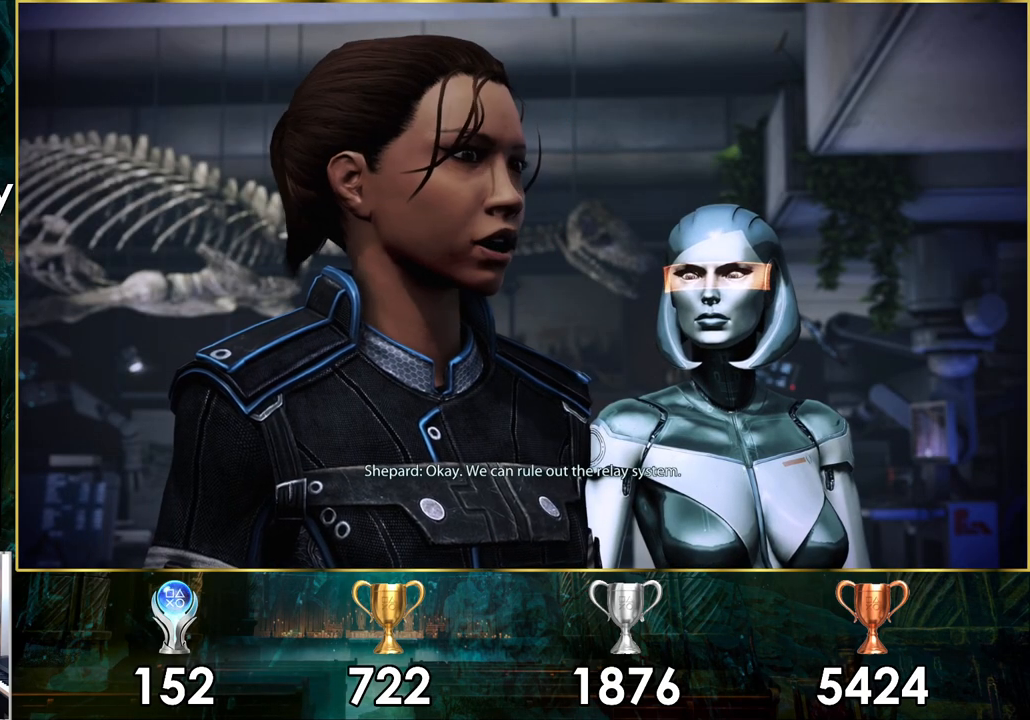
{"buttons": [], "left_stick": "center", "right_stick": "center", "events": []}
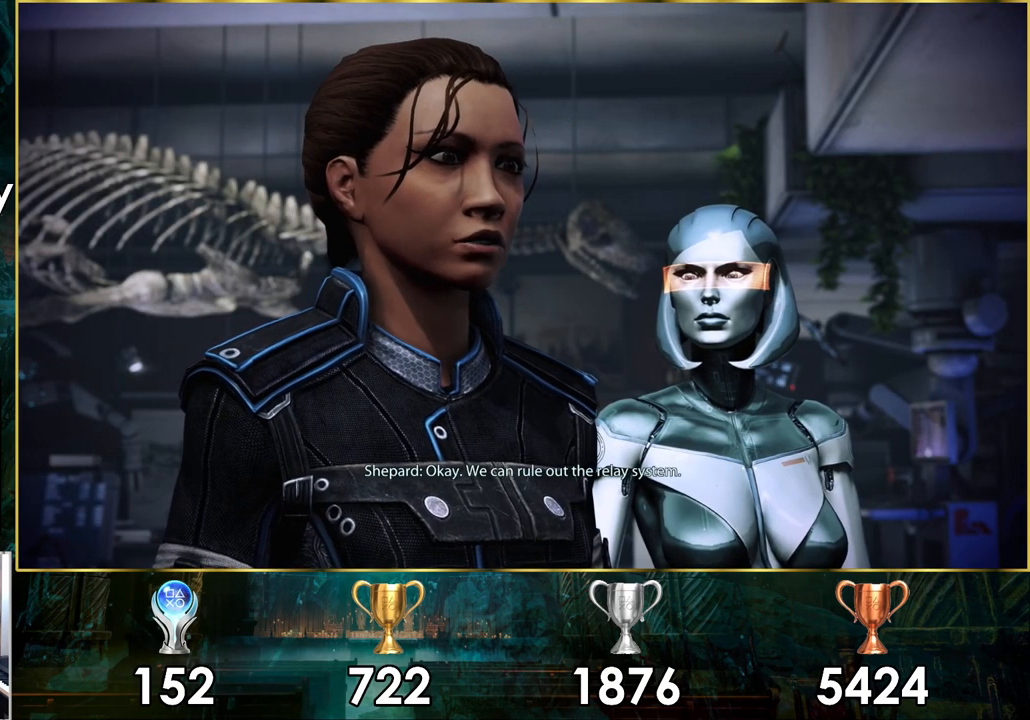
{"buttons": [], "left_stick": "center", "right_stick": "center", "events": [[117, "SQUARE", "down"], [233, "SQUARE", "up"]]}
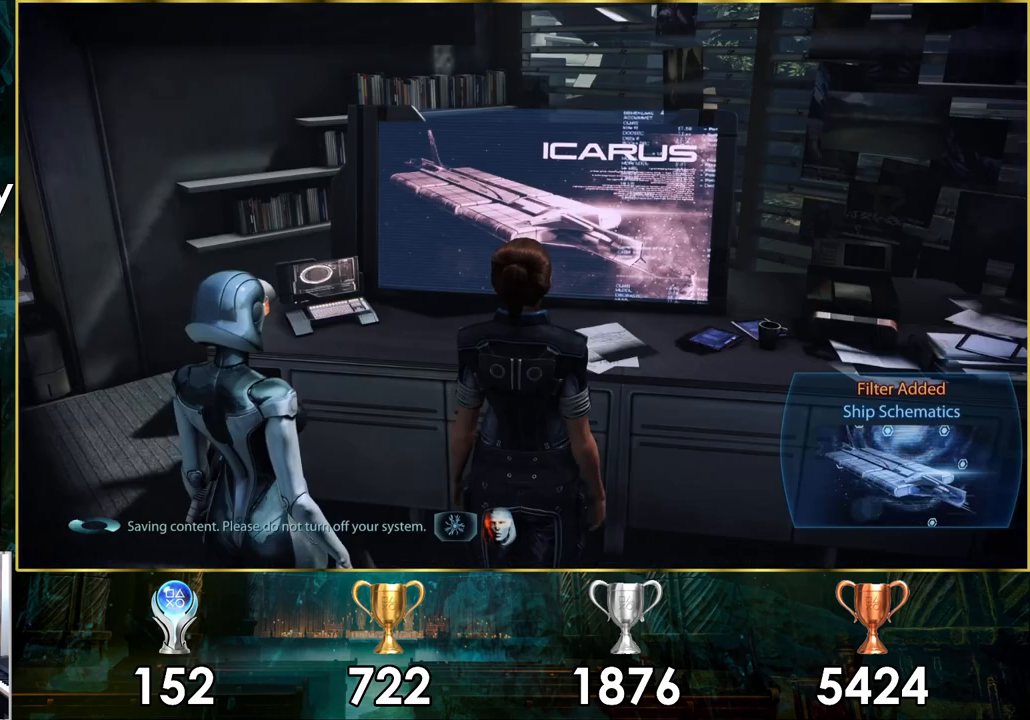
{"buttons": [], "left_stick": "left", "right_stick": "left", "events": [[200, "left_stick", "left"], [367, "right_stick", "left"]]}
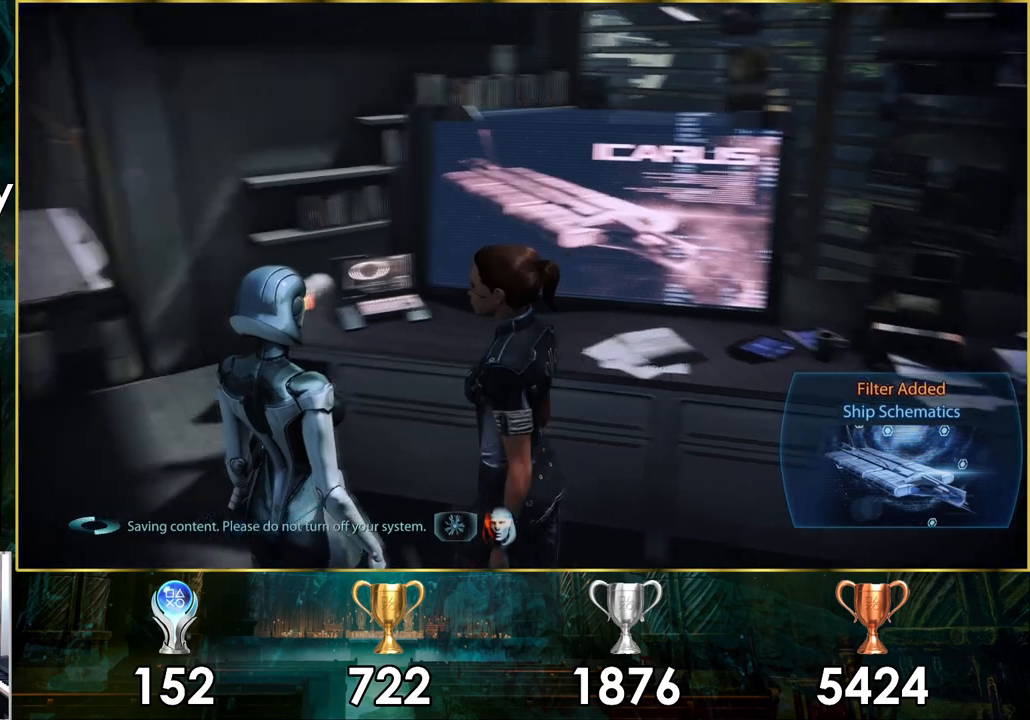
{"buttons": [], "left_stick": "up-left", "right_stick": "center", "events": [[200, "left_stick", "up-left"], [400, "right_stick", "center"]]}
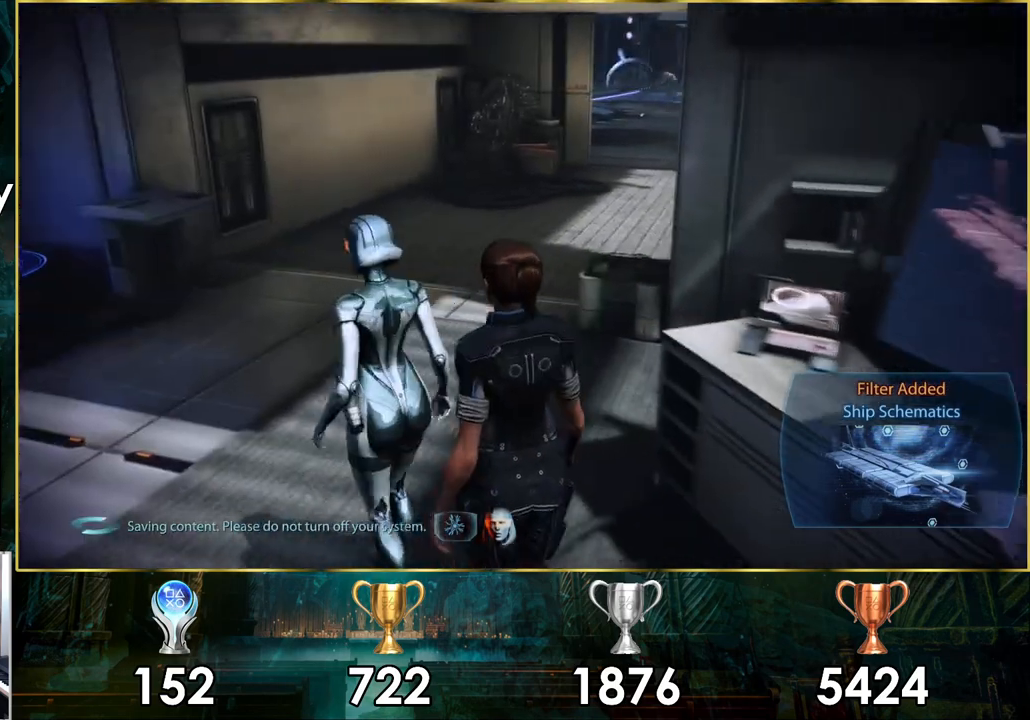
{"buttons": [], "left_stick": "up", "right_stick": "center", "events": [[350, "left_stick", "up"]]}
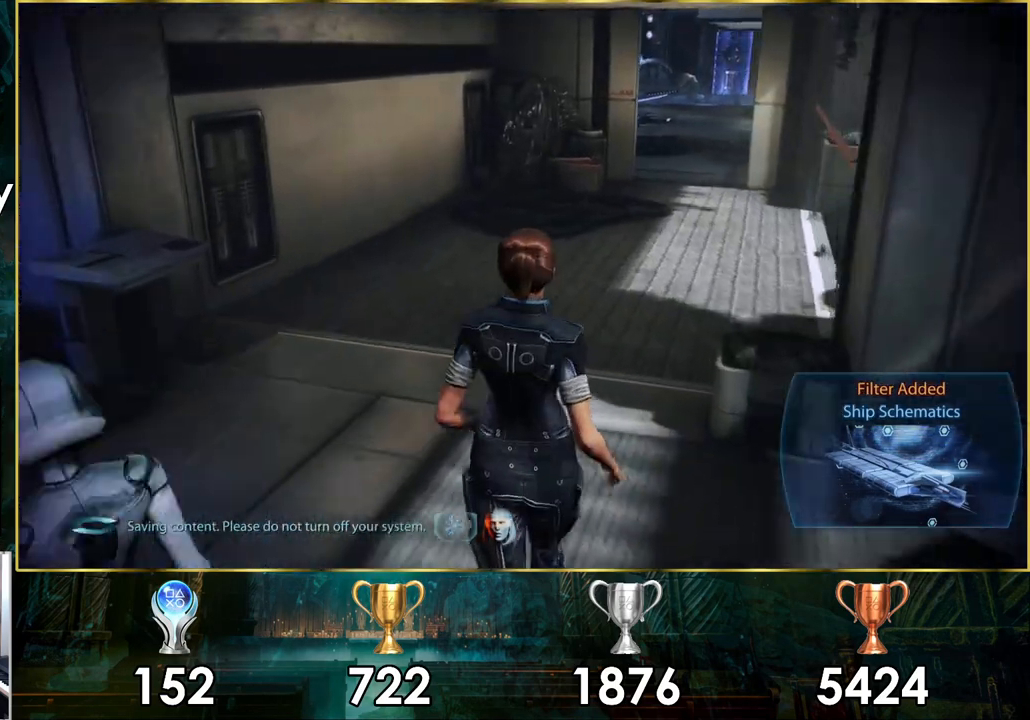
{"buttons": [], "left_stick": "up", "right_stick": "right", "events": [[417, "right_stick", "right"]]}
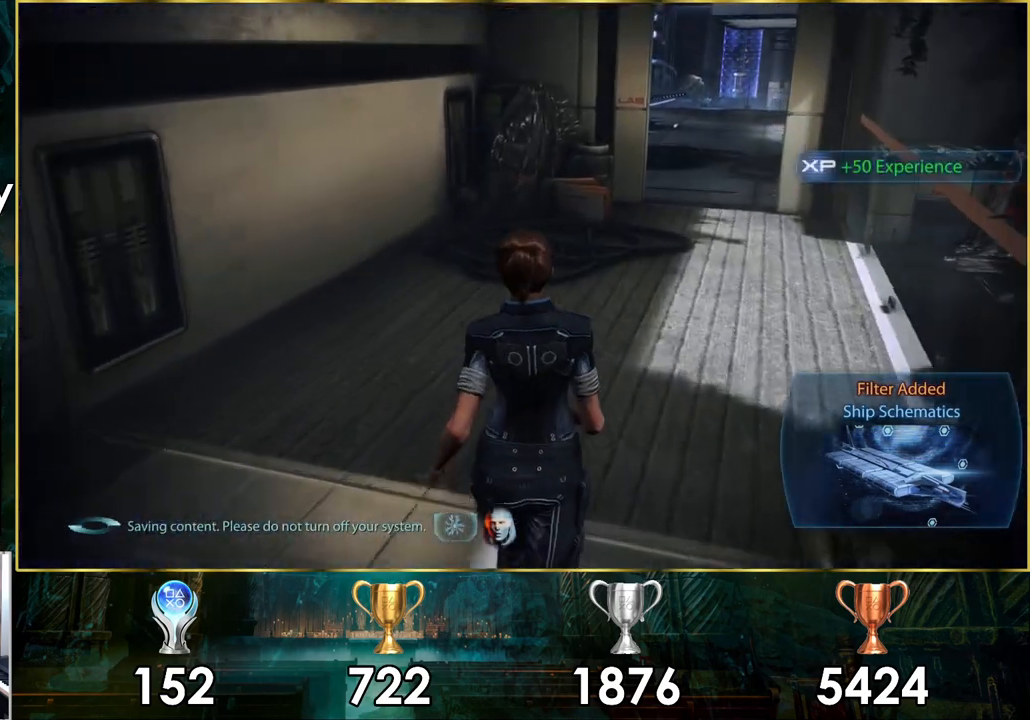
{"buttons": [], "left_stick": "up", "right_stick": "right", "events": []}
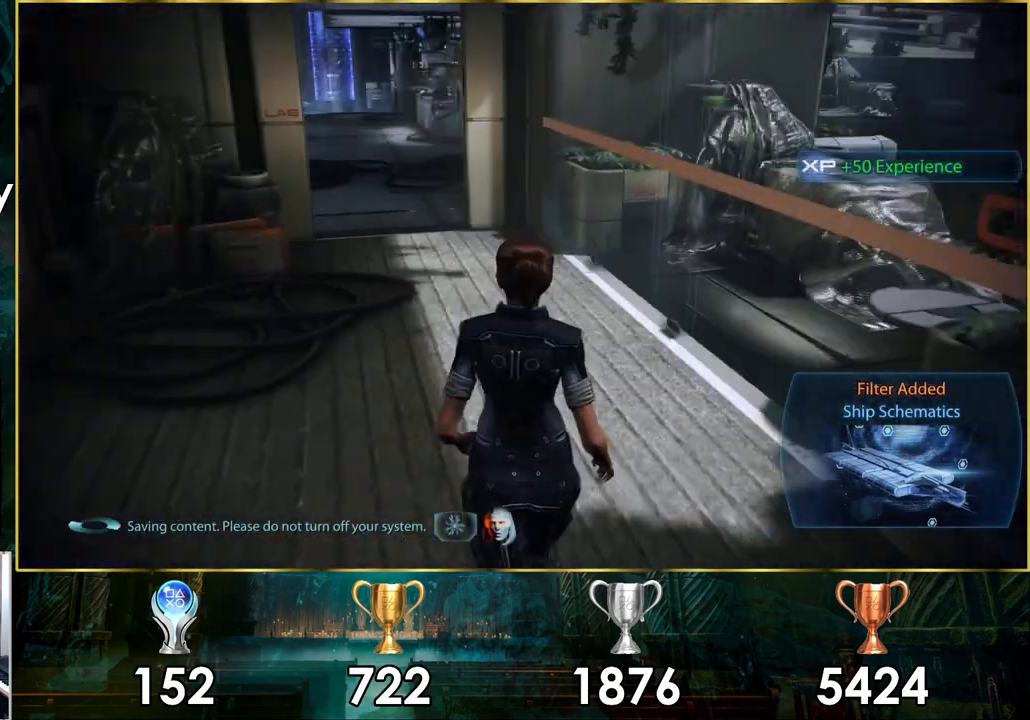
{"buttons": [], "left_stick": "up", "right_stick": "left", "events": [[117, "right_stick", "center"], [433, "right_stick", "left"]]}
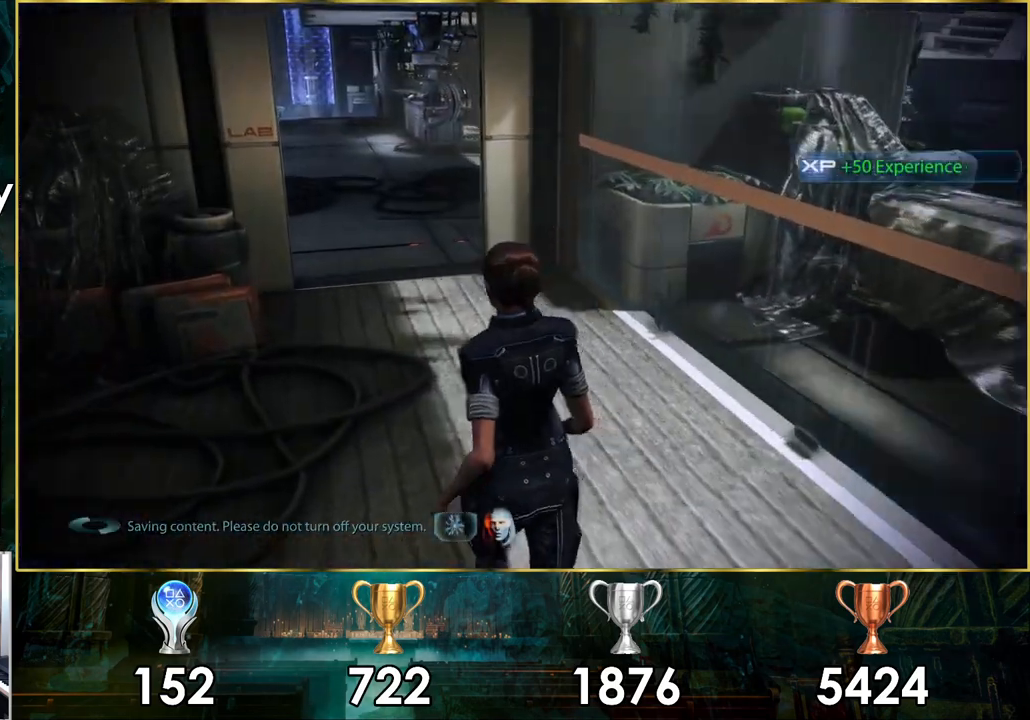
{"buttons": [], "left_stick": "up", "right_stick": "center", "events": [[200, "right_stick", "center"]]}
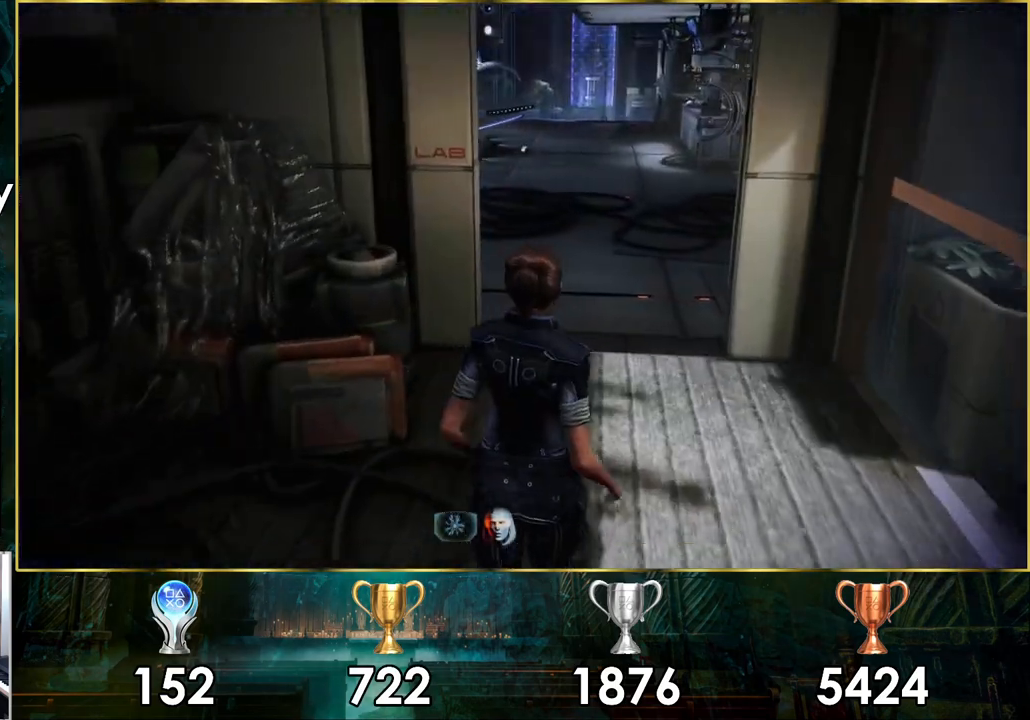
{"buttons": [], "left_stick": "up", "right_stick": "center", "events": []}
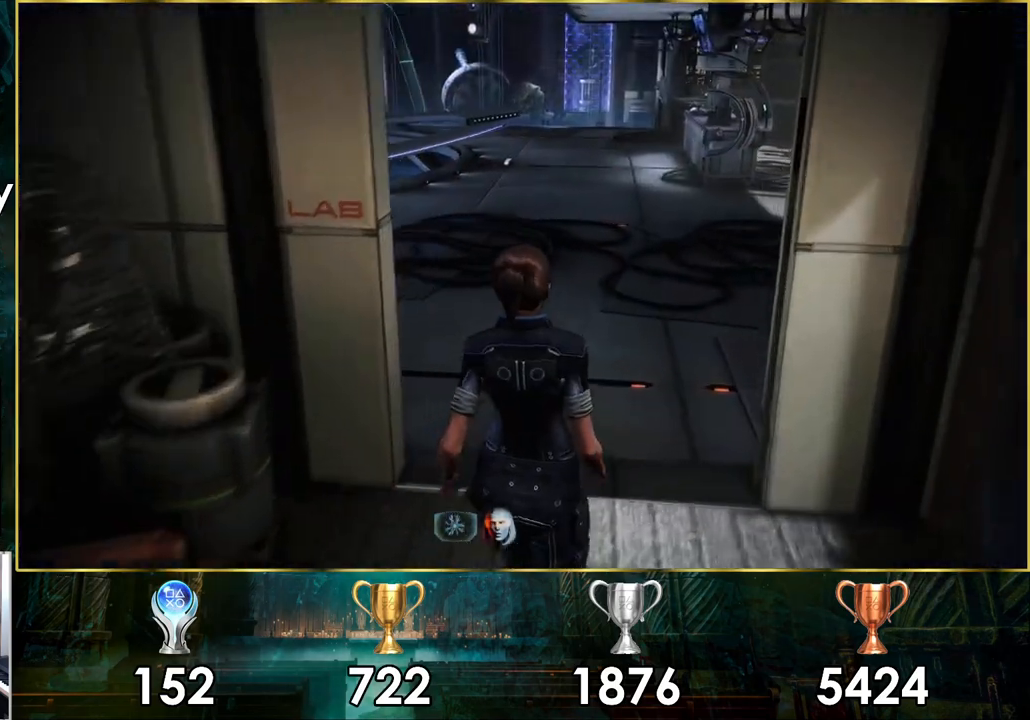
{"buttons": [], "left_stick": "up", "right_stick": "right", "events": [[300, "right_stick", "right"]]}
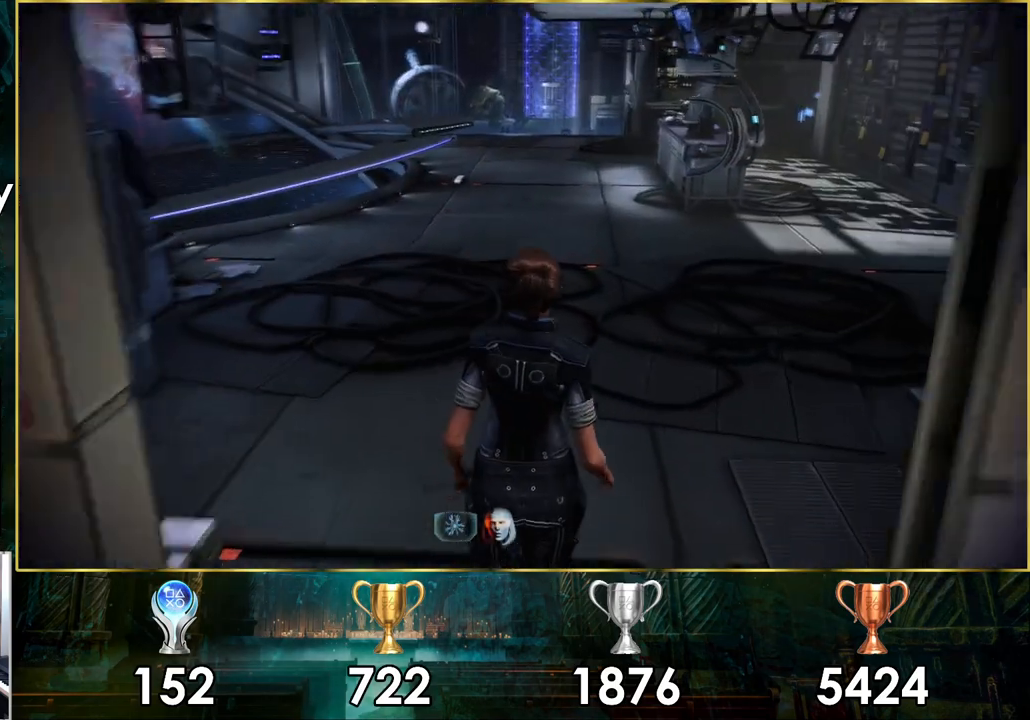
{"buttons": [], "left_stick": "up", "right_stick": "right", "events": [[317, "right_stick", "center"], [467, "right_stick", "right"]]}
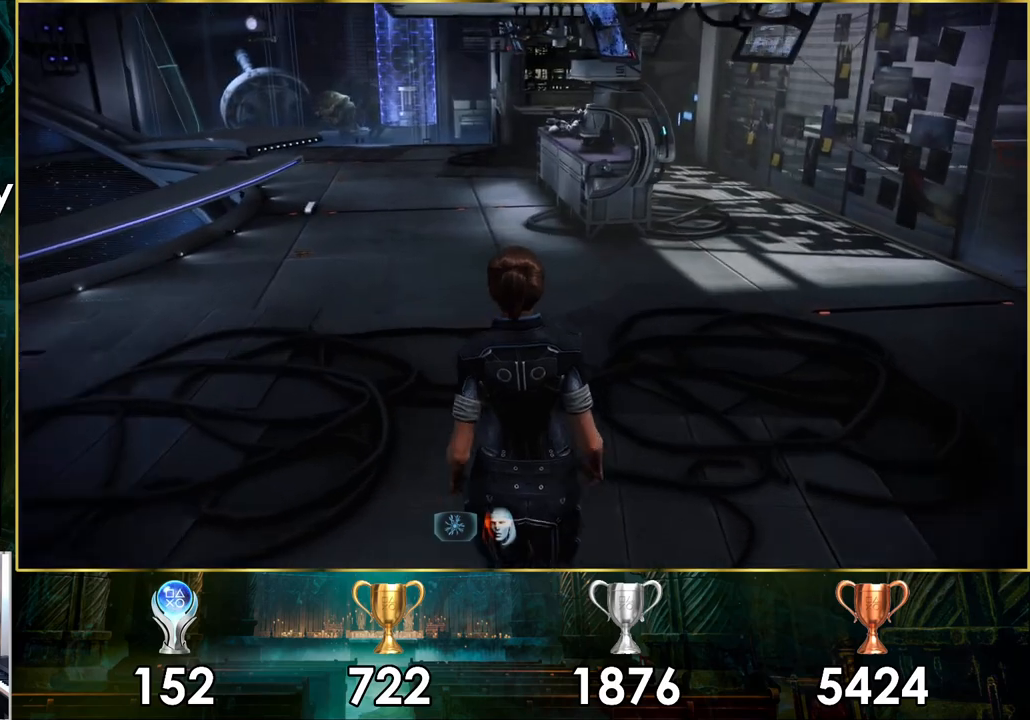
{"buttons": [], "left_stick": "up", "right_stick": "right", "events": []}
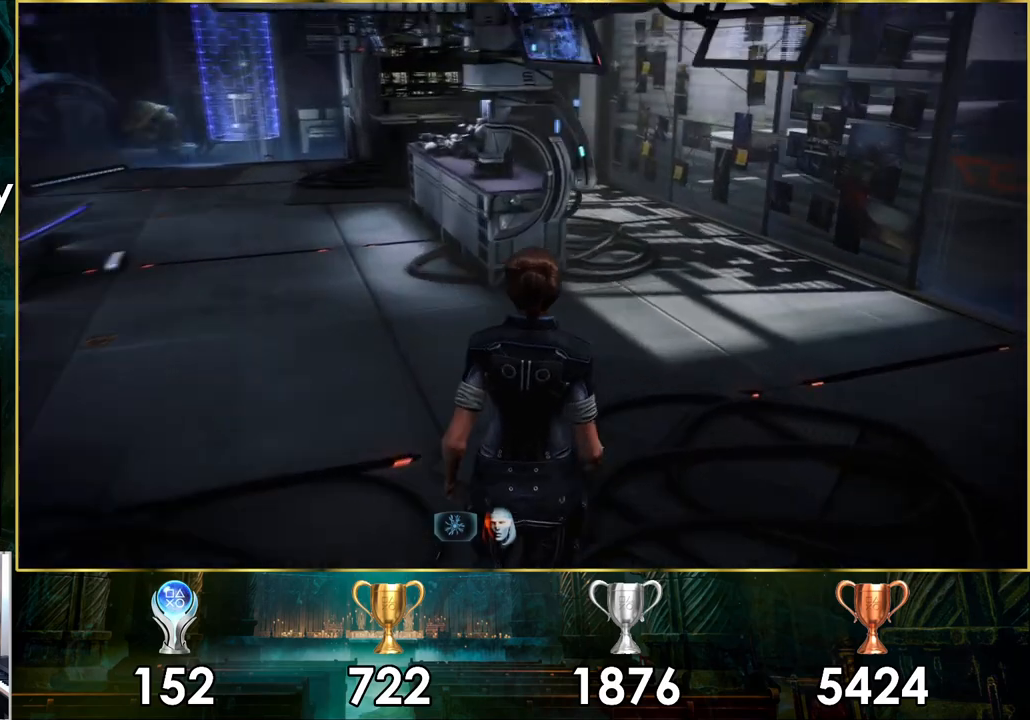
{"buttons": [], "left_stick": "up-right", "right_stick": "center", "events": [[200, "right_stick", "center"], [400, "left_stick", "up-right"]]}
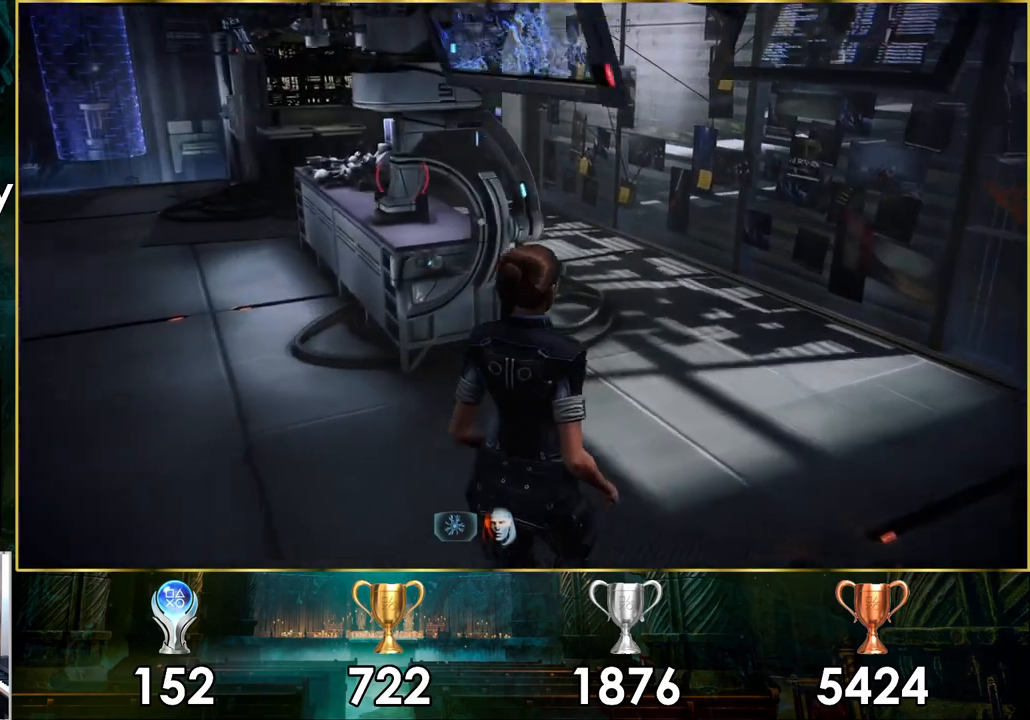
{"buttons": [], "left_stick": "up-right", "right_stick": "left", "events": [[117, "right_stick", "left"]]}
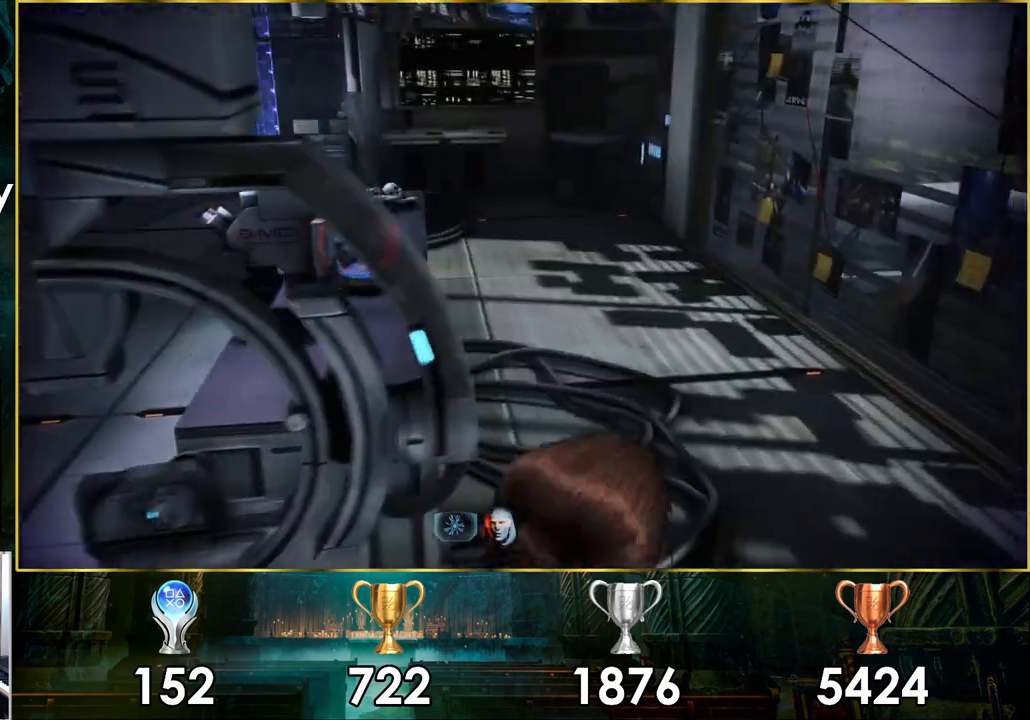
{"buttons": [], "left_stick": "up", "right_stick": "left", "events": [[367, "left_stick", "up"]]}
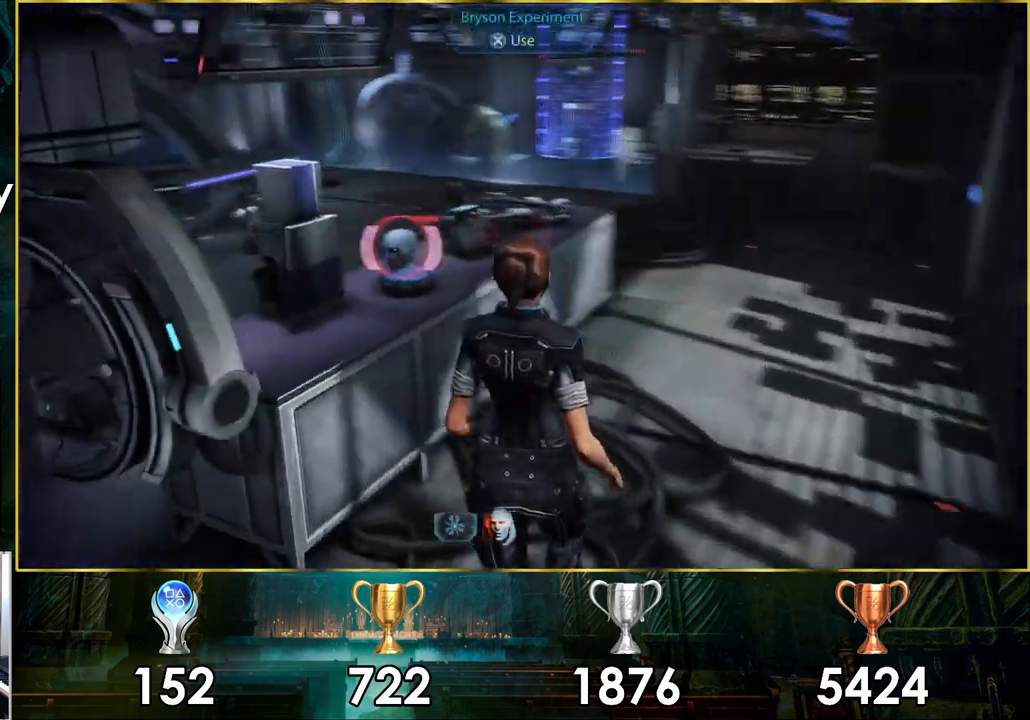
{"buttons": [], "left_stick": "right", "right_stick": "center", "events": [[200, "left_stick", "center"], [200, "right_stick", "up-left"], [267, "left_stick", "right"], [333, "right_stick", "center"]]}
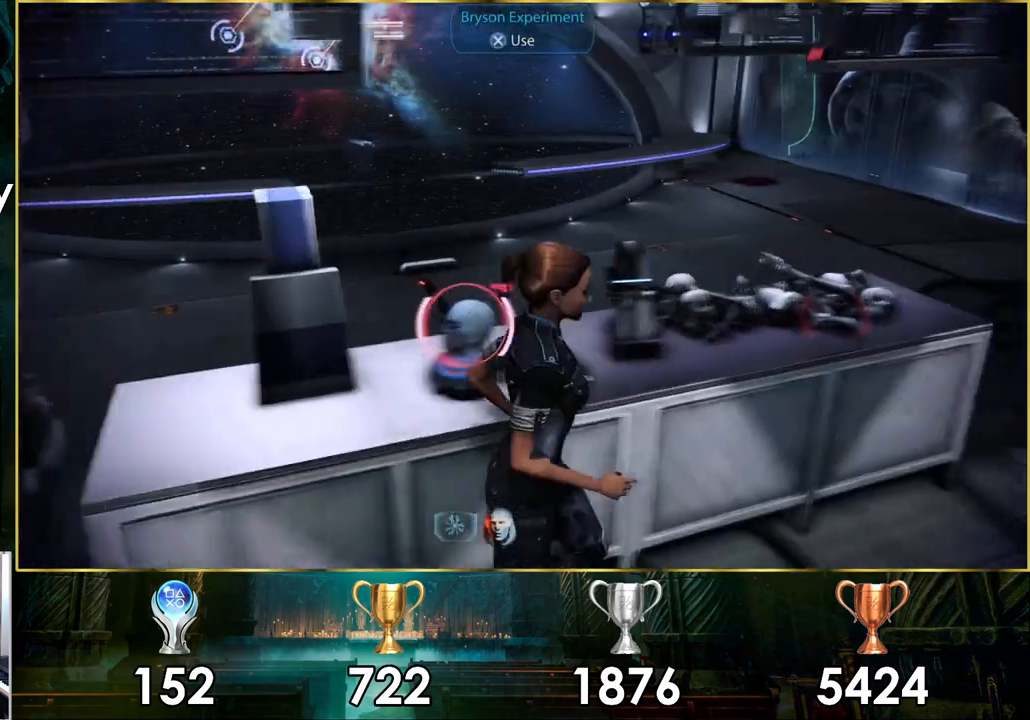
{"buttons": [], "left_stick": "up-left", "right_stick": "center", "events": [[67, "right_stick", "right"], [233, "left_stick", "up-right"], [383, "right_stick", "center"], [467, "left_stick", "up-left"]]}
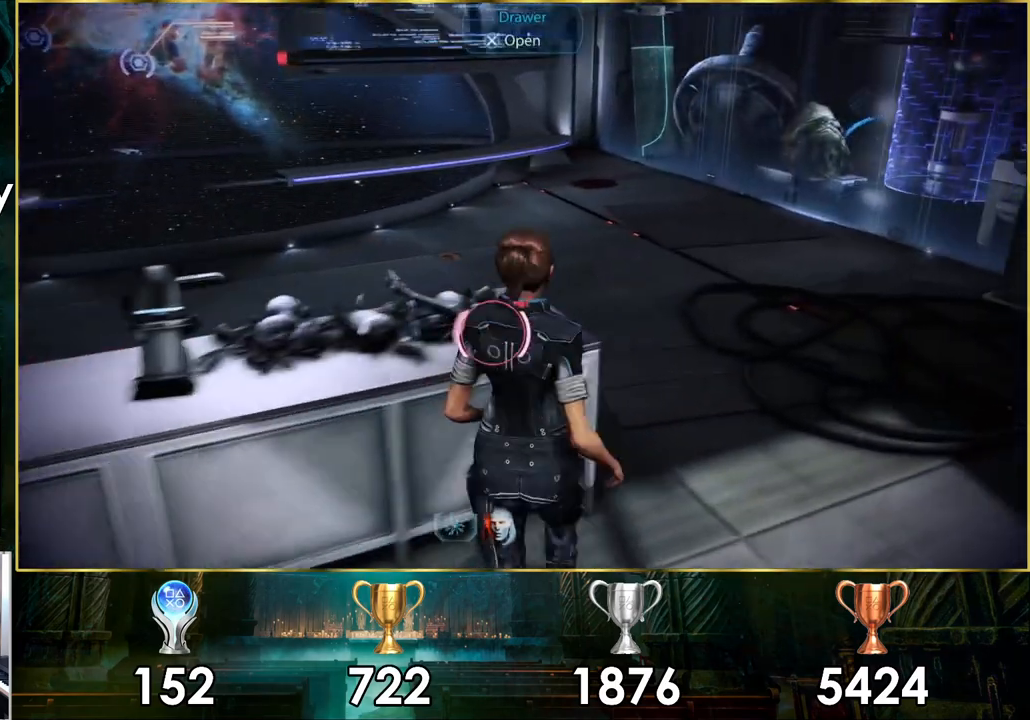
{"buttons": [], "left_stick": "center", "right_stick": "center", "events": [[150, "CROSS", "down"], [250, "CROSS", "up"], [283, "left_stick", "center"]]}
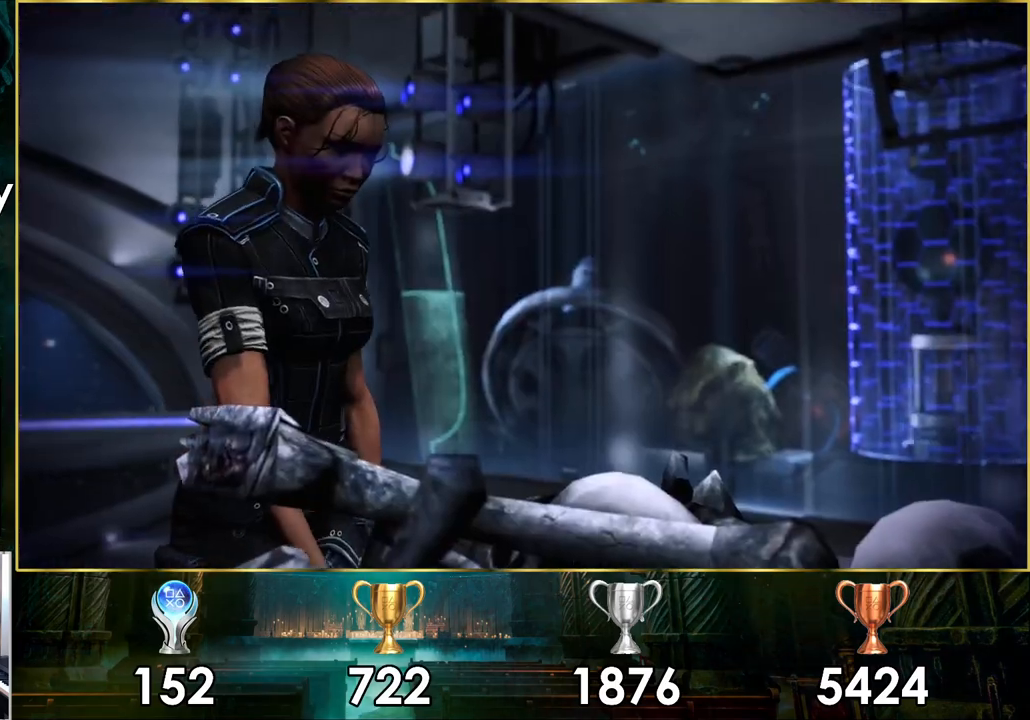
{"buttons": [], "left_stick": "center", "right_stick": "center", "events": []}